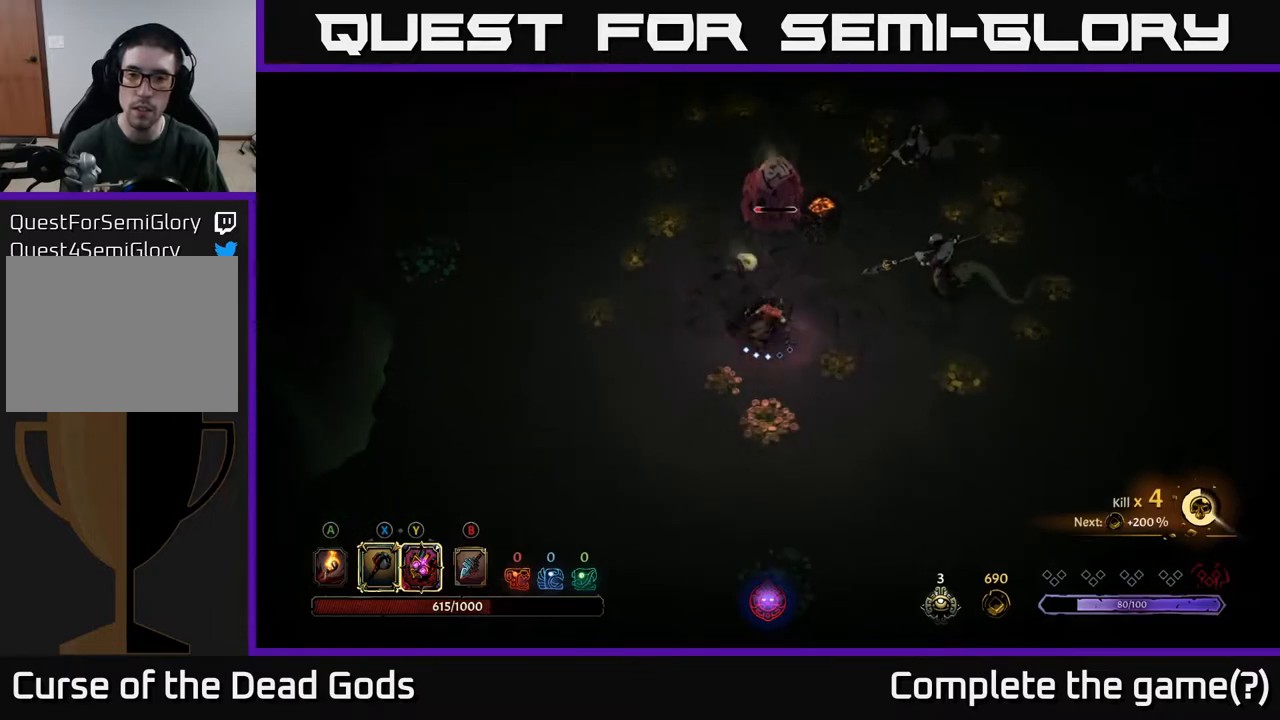
Gameplay with a controller (Xbox layout); each line is a JSON object with the inputs held at the frame after it. "events" lists button and stick changes between this image and that frame as [ms after this image, input, new state], when the widget could be followed in between.
{"buttons": [], "left_stick": "up", "right_stick": "center", "events": [[100, "left_stick", "up"], [183, "Y", "up"]]}
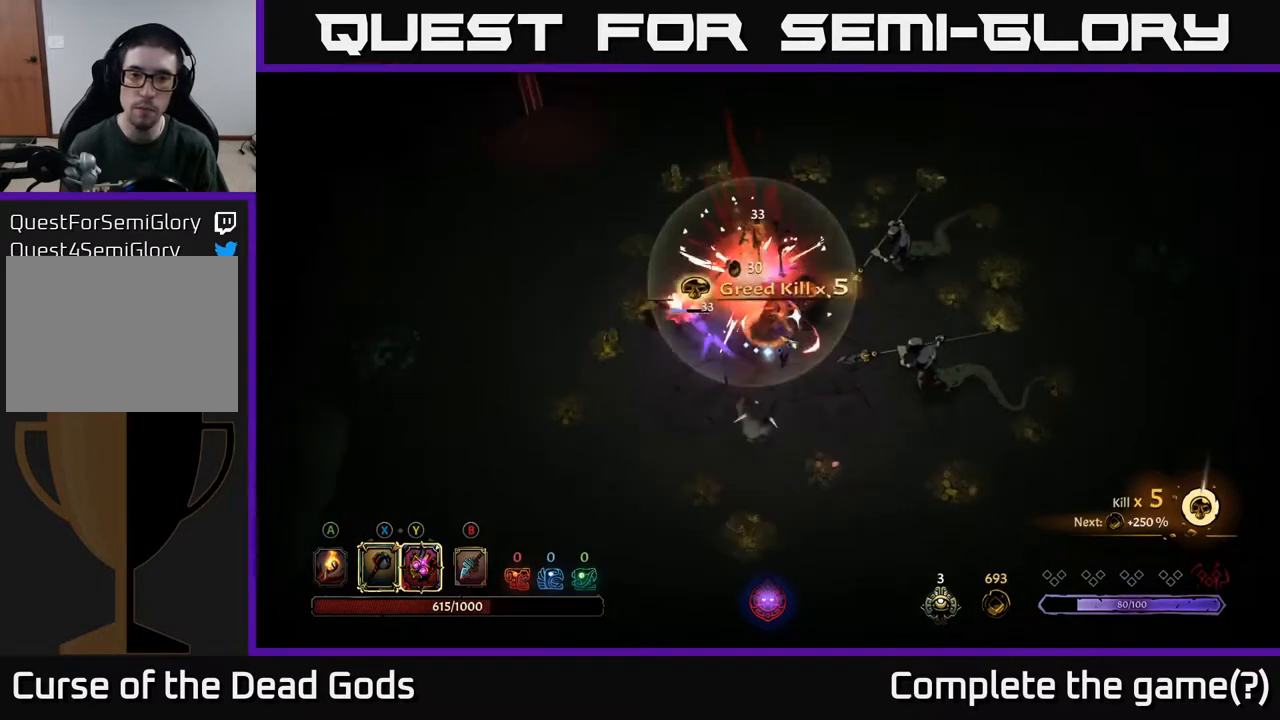
{"buttons": [], "left_stick": "up-left", "right_stick": "center", "events": [[267, "left_stick", "right"], [367, "X", "down"], [450, "X", "up"], [467, "left_stick", "up-left"]]}
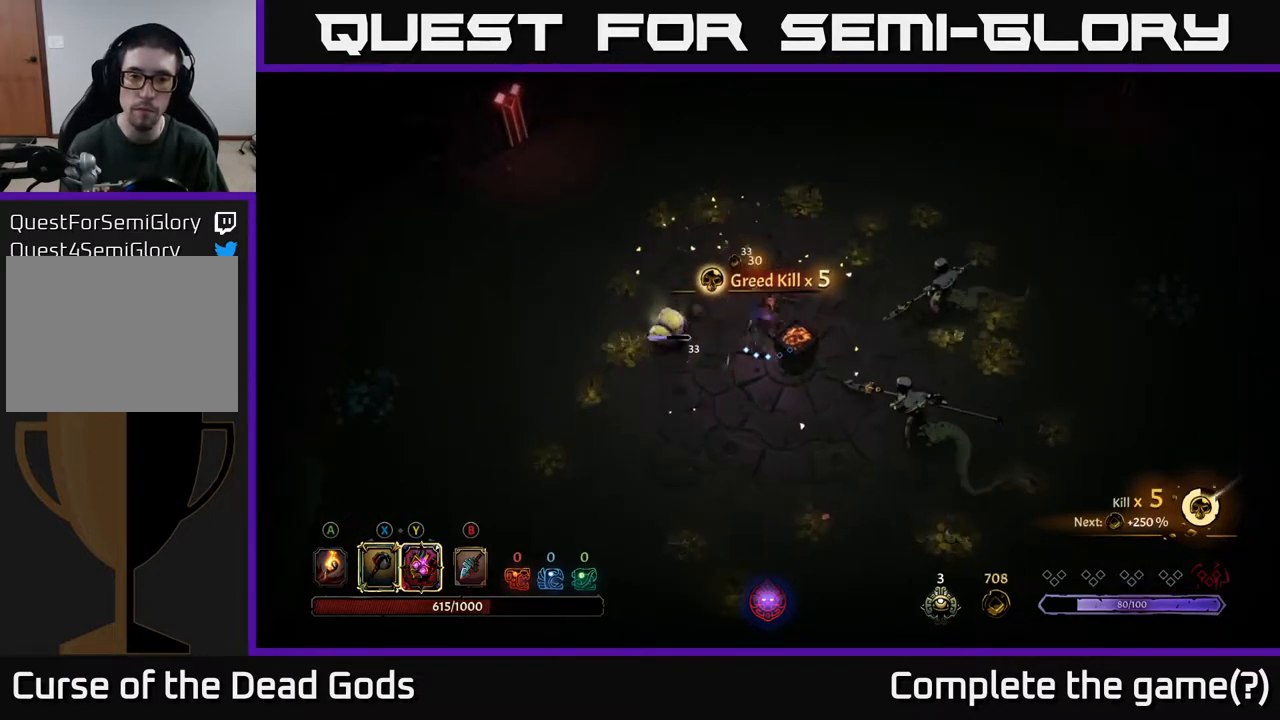
{"buttons": [], "left_stick": "left", "right_stick": "center", "events": [[17, "left_stick", "left"]]}
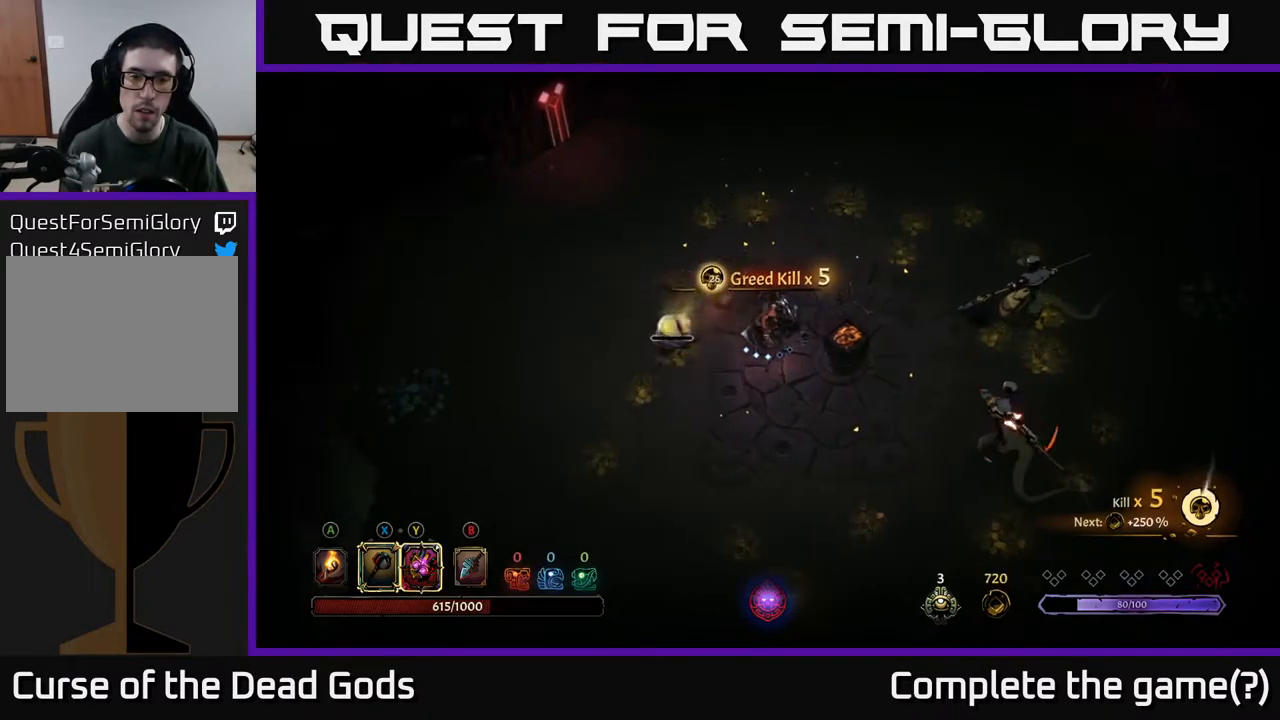
{"buttons": [], "left_stick": "down", "right_stick": "center", "events": [[133, "R2", "down"], [150, "left_stick", "down-left"], [383, "left_stick", "down"], [400, "R2", "up"]]}
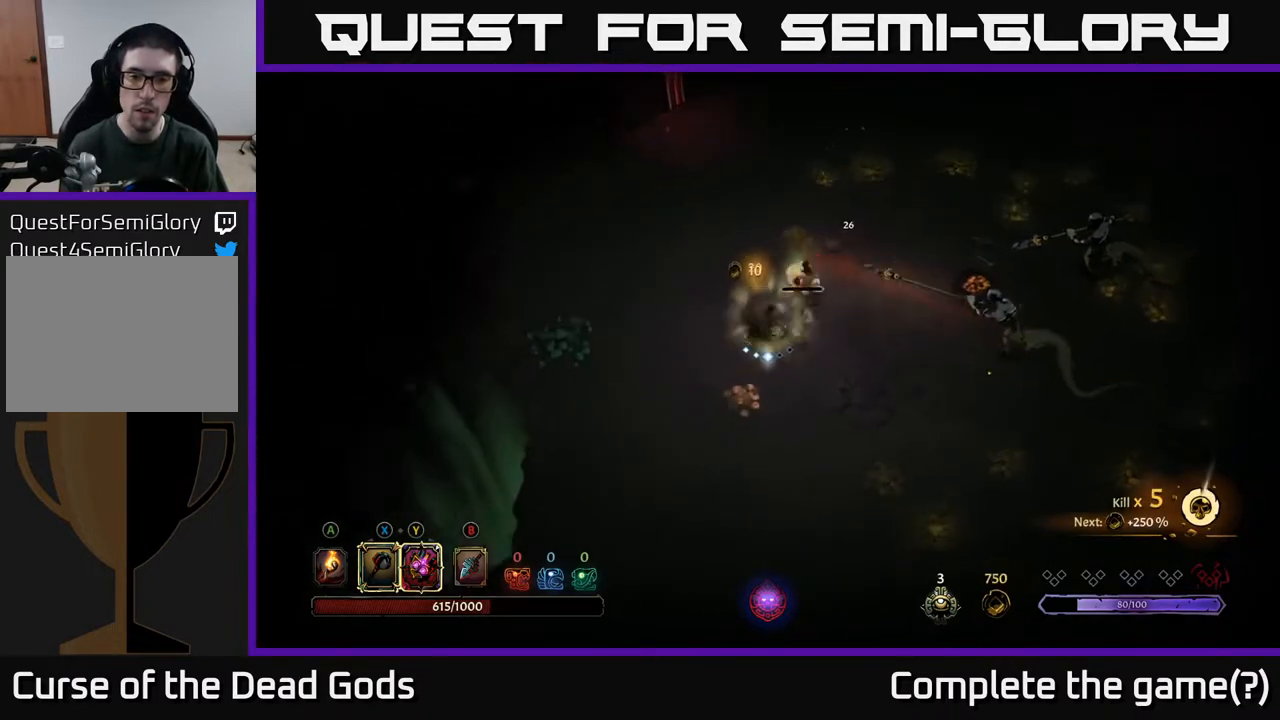
{"buttons": [], "left_stick": "up-right", "right_stick": "center", "events": [[250, "left_stick", "up-right"], [283, "X", "down"], [333, "X", "up"]]}
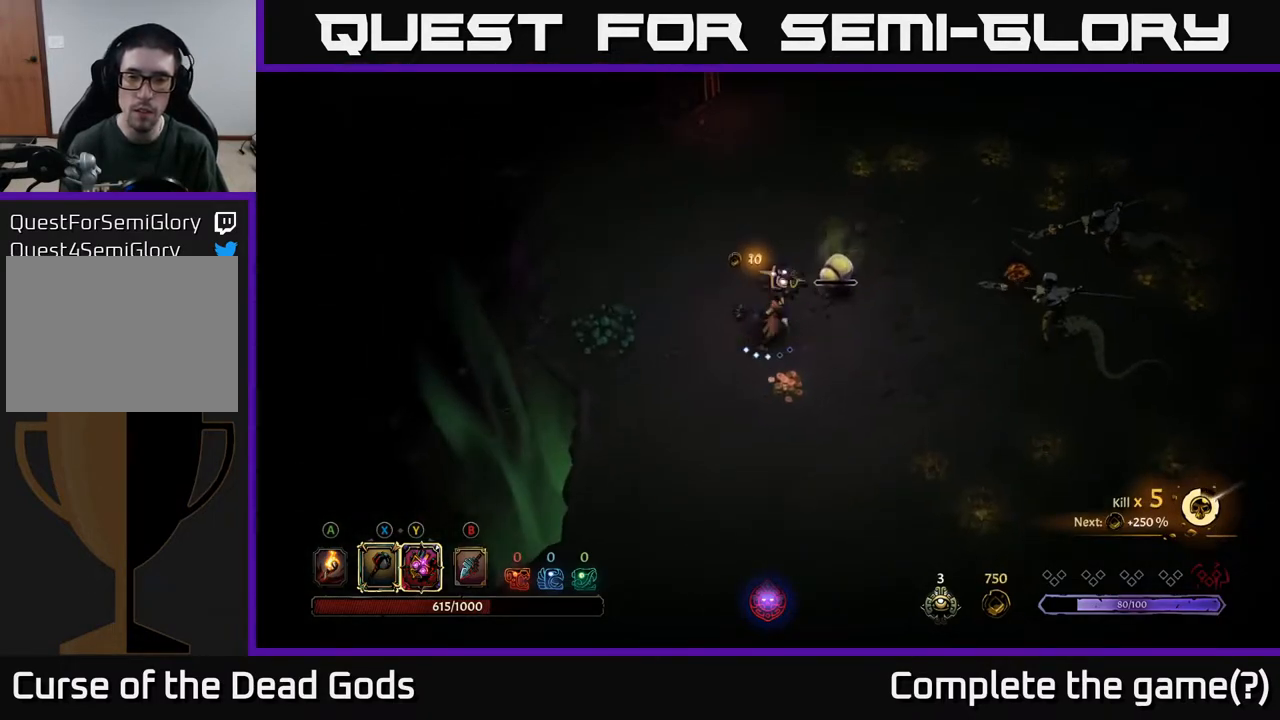
{"buttons": [], "left_stick": "down", "right_stick": "center", "events": [[217, "left_stick", "down-right"], [267, "left_stick", "down"]]}
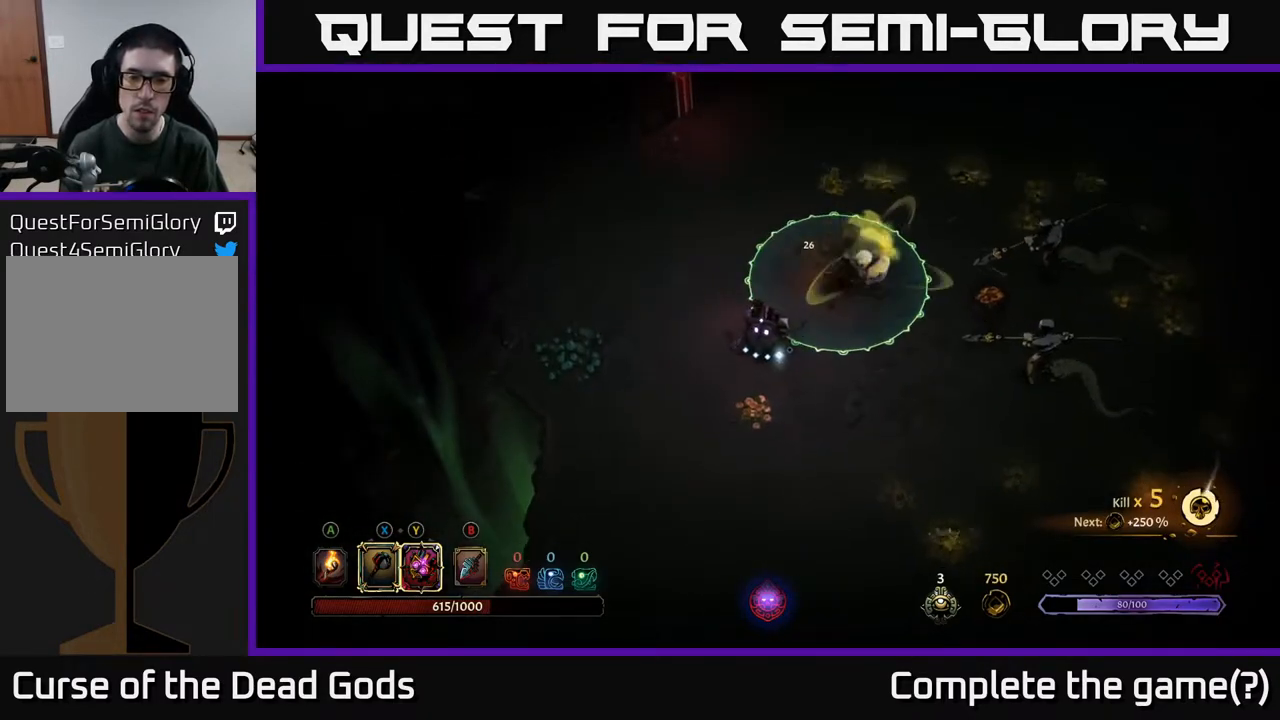
{"buttons": [], "left_stick": "down-right", "right_stick": "center", "events": [[450, "left_stick", "down-right"]]}
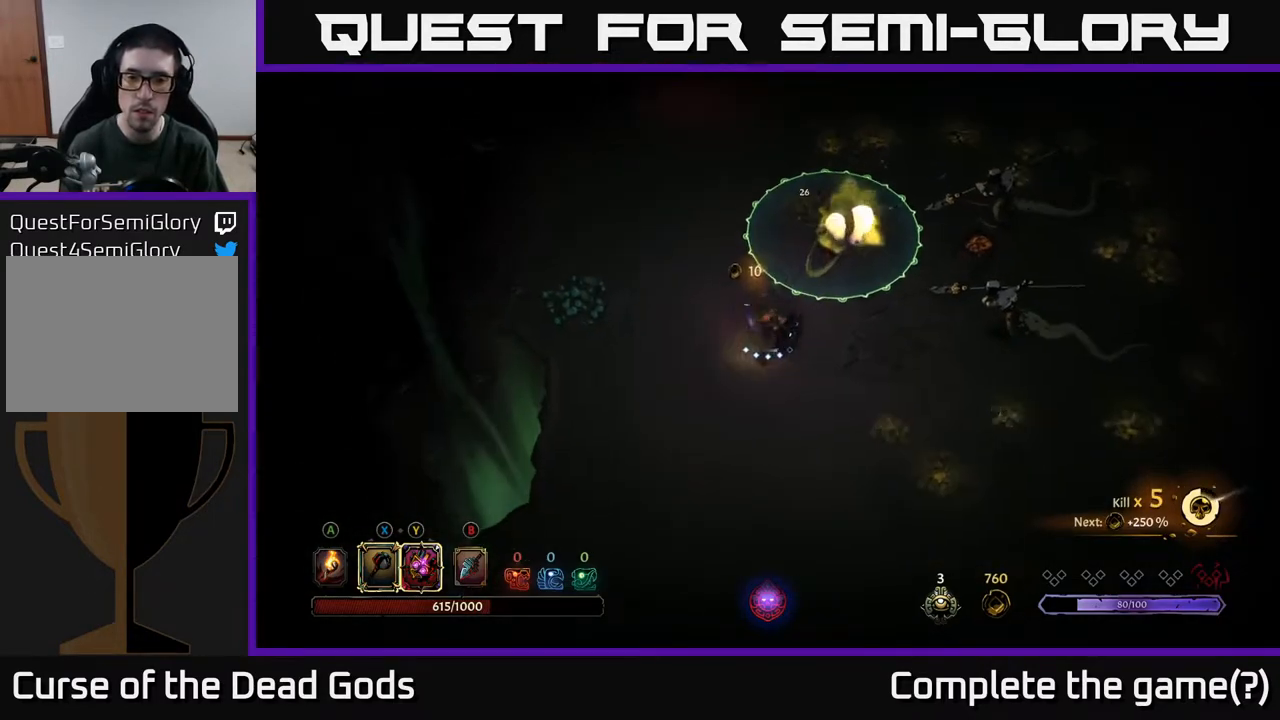
{"buttons": ["Y"], "left_stick": "right", "right_stick": "center", "events": [[83, "left_stick", "right"], [267, "Y", "down"]]}
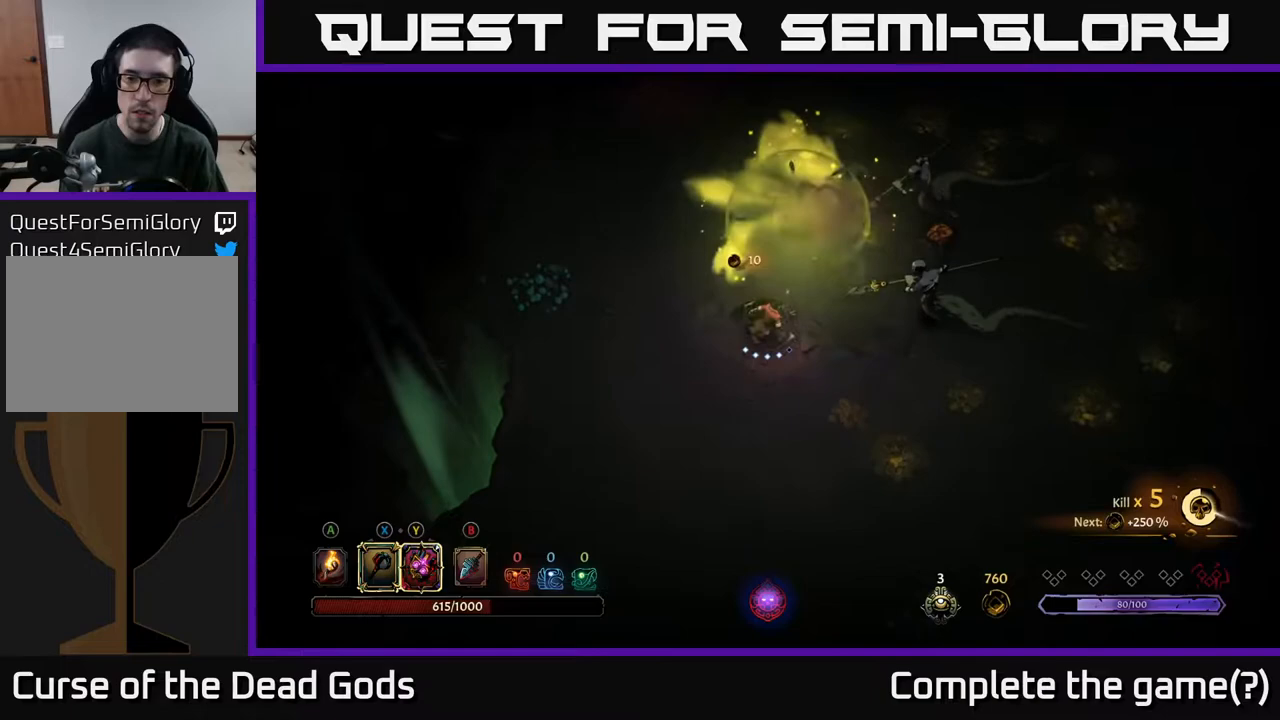
{"buttons": ["X"], "left_stick": "right", "right_stick": "center", "events": [[183, "Y", "up"], [483, "X", "down"]]}
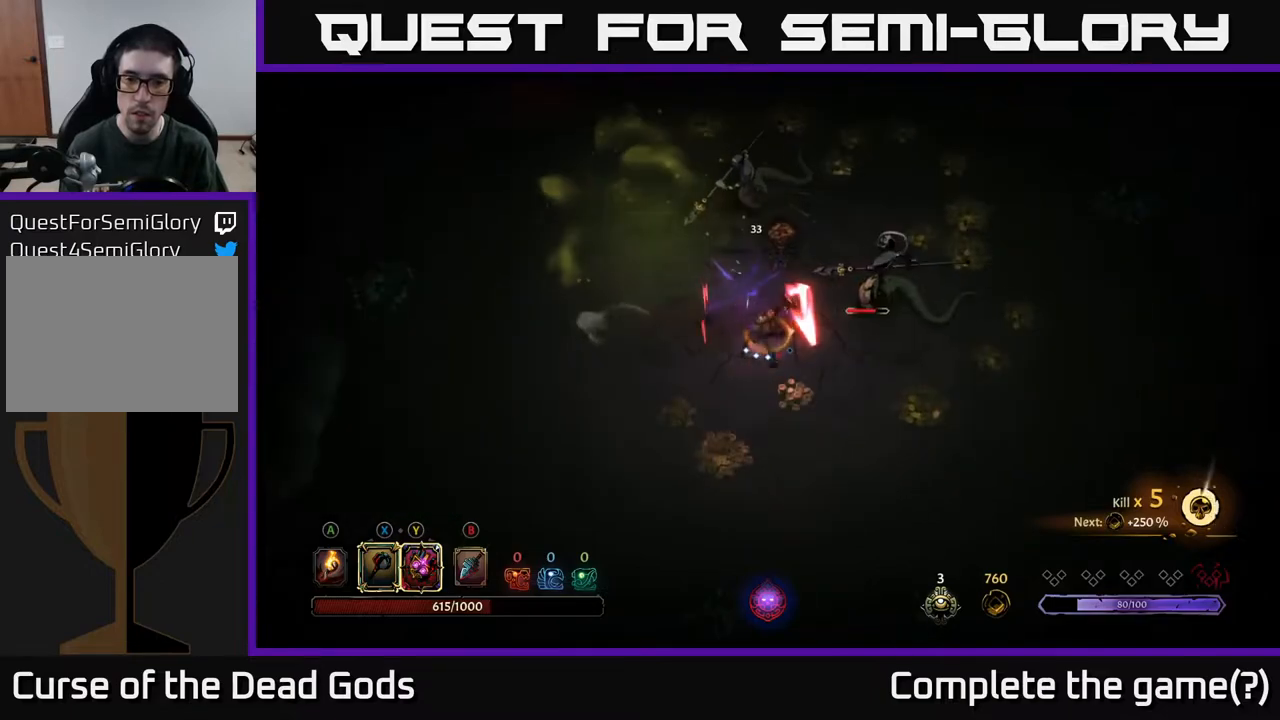
{"buttons": ["X"], "left_stick": "right", "right_stick": "center", "events": [[67, "X", "up"], [417, "X", "down"]]}
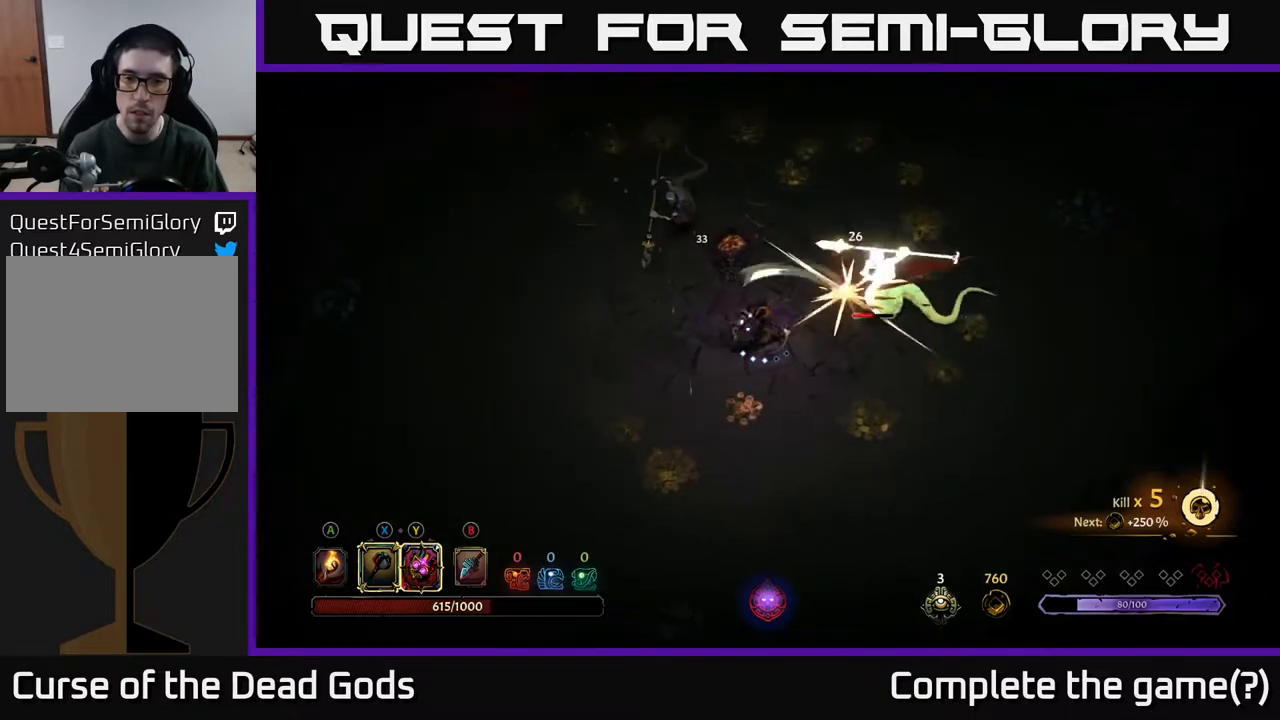
{"buttons": [], "left_stick": "right", "right_stick": "center", "events": [[17, "X", "up"]]}
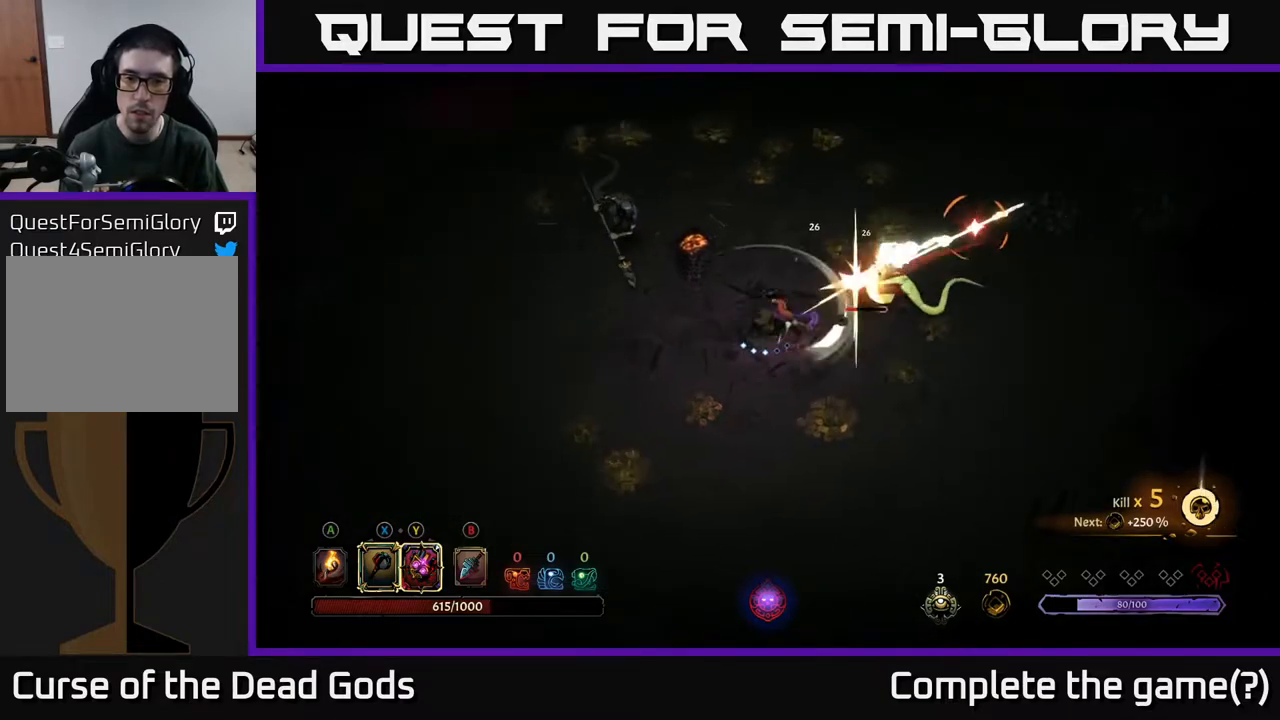
{"buttons": [], "left_stick": "up-right", "right_stick": "center", "events": [[167, "R2", "down"], [200, "left_stick", "up-right"], [300, "R2", "up"]]}
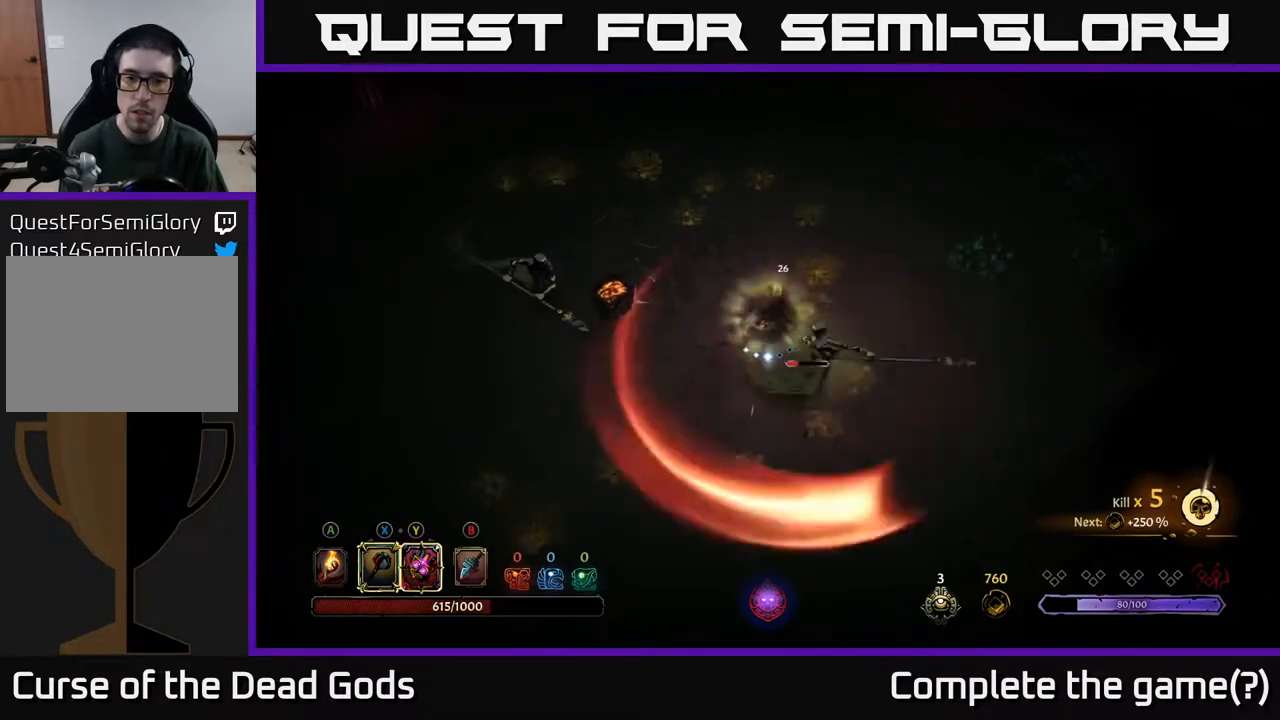
{"buttons": [], "left_stick": "down", "right_stick": "center", "events": [[367, "X", "down"], [367, "left_stick", "down"], [467, "X", "up"]]}
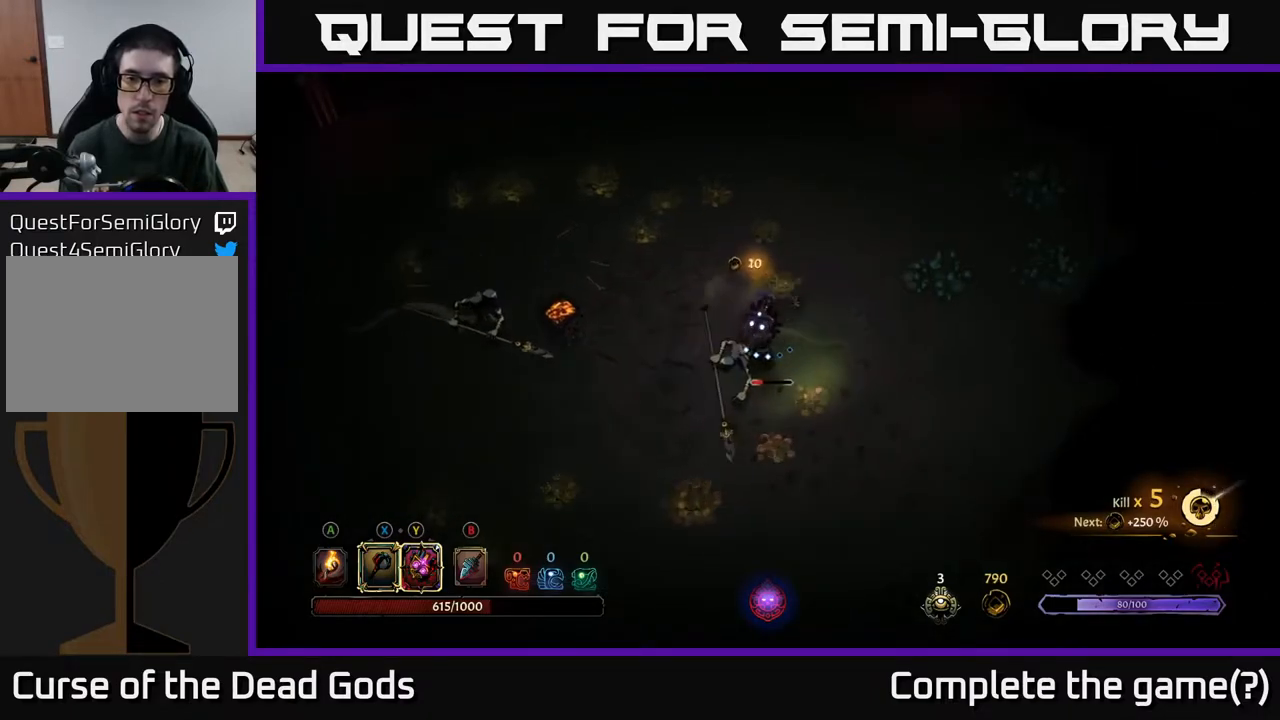
{"buttons": [], "left_stick": "left", "right_stick": "center", "events": [[333, "left_stick", "down-left"], [433, "left_stick", "left"]]}
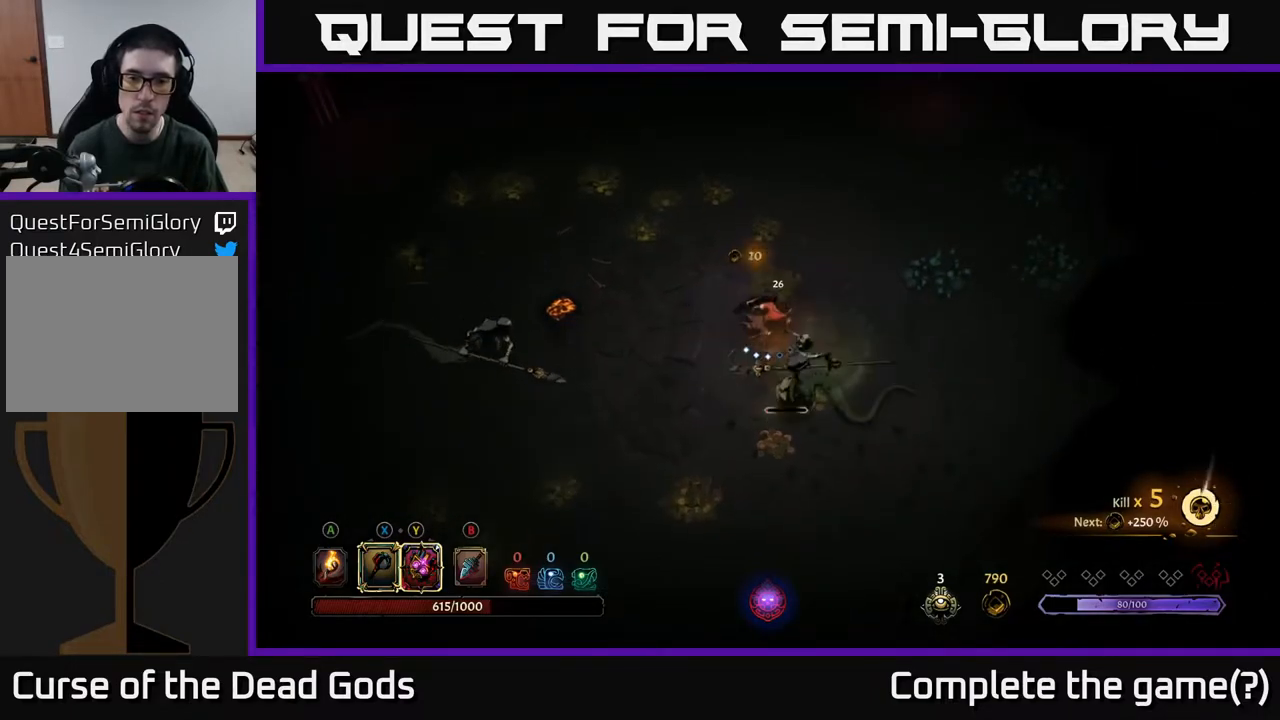
{"buttons": [], "left_stick": "down", "right_stick": "center", "events": [[267, "X", "down"], [283, "left_stick", "down"], [333, "X", "up"]]}
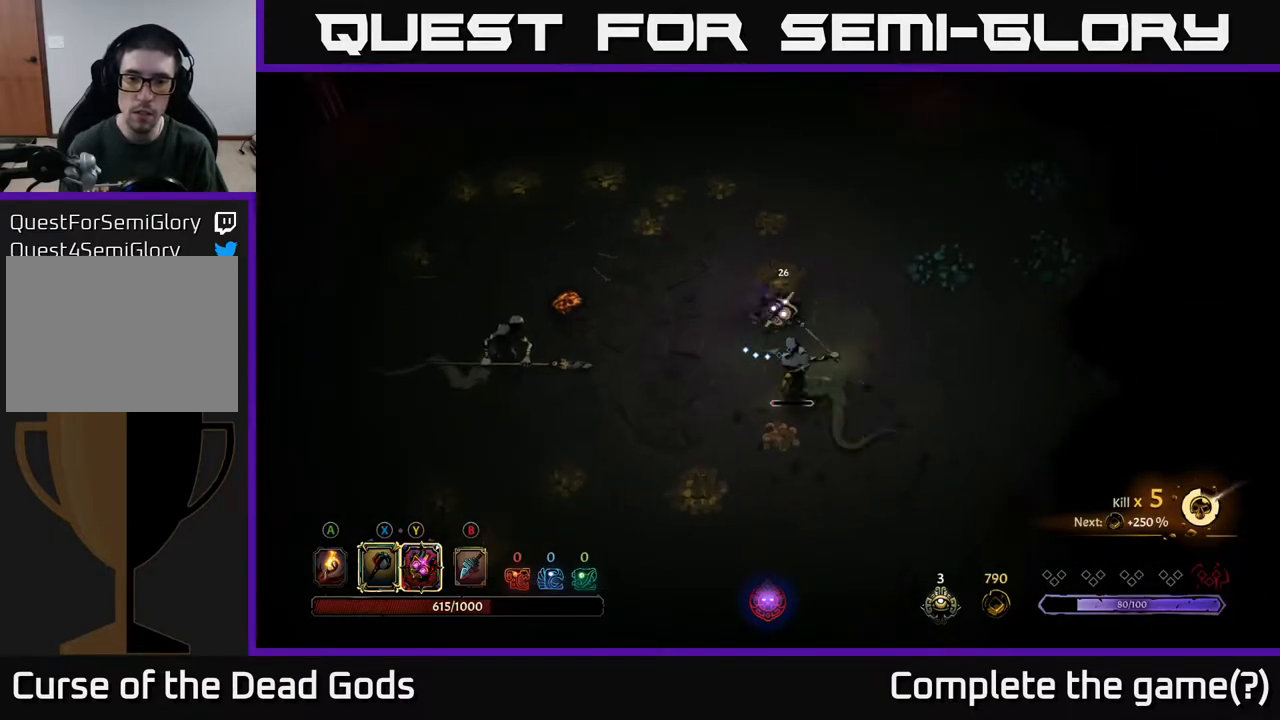
{"buttons": ["Y"], "left_stick": "left", "right_stick": "center", "events": [[217, "left_stick", "down-left"], [367, "left_stick", "left"], [483, "Y", "down"]]}
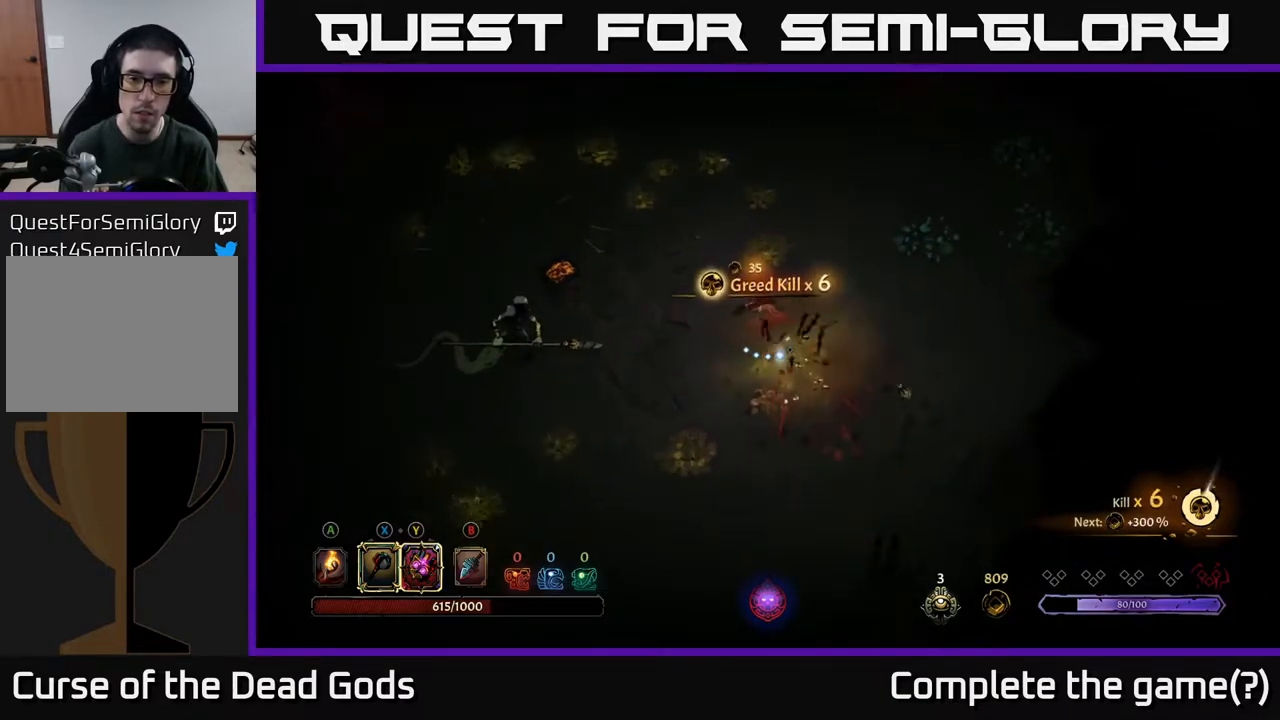
{"buttons": [], "left_stick": "left", "right_stick": "center", "events": [[483, "Y", "up"]]}
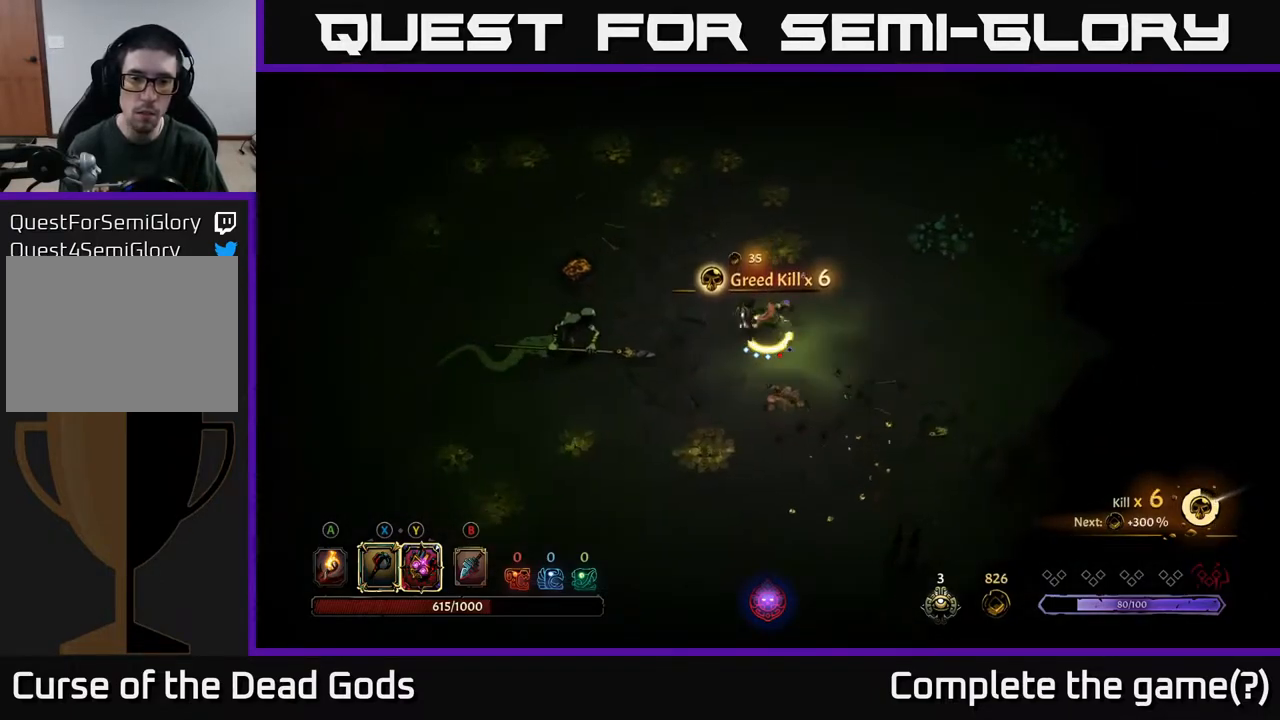
{"buttons": [], "left_stick": "left", "right_stick": "center", "events": [[367, "X", "down"], [467, "X", "up"]]}
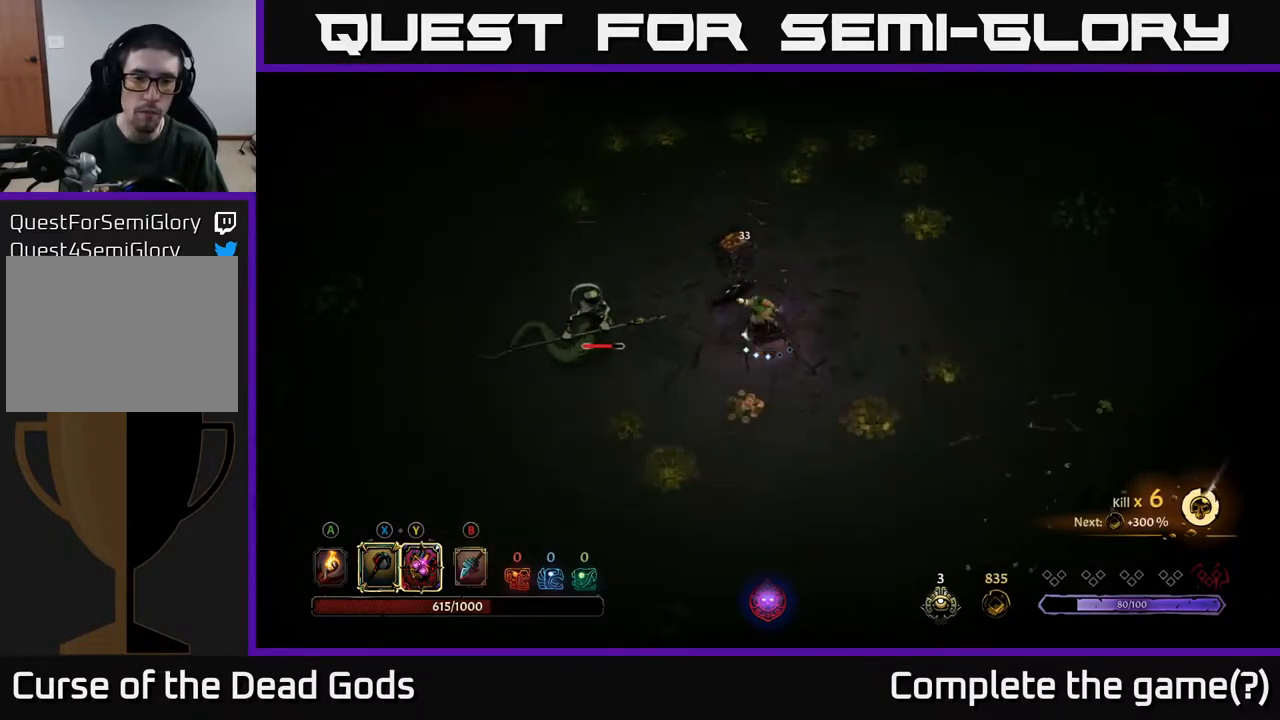
{"buttons": ["X"], "left_stick": "left", "right_stick": "center", "events": [[417, "X", "down"]]}
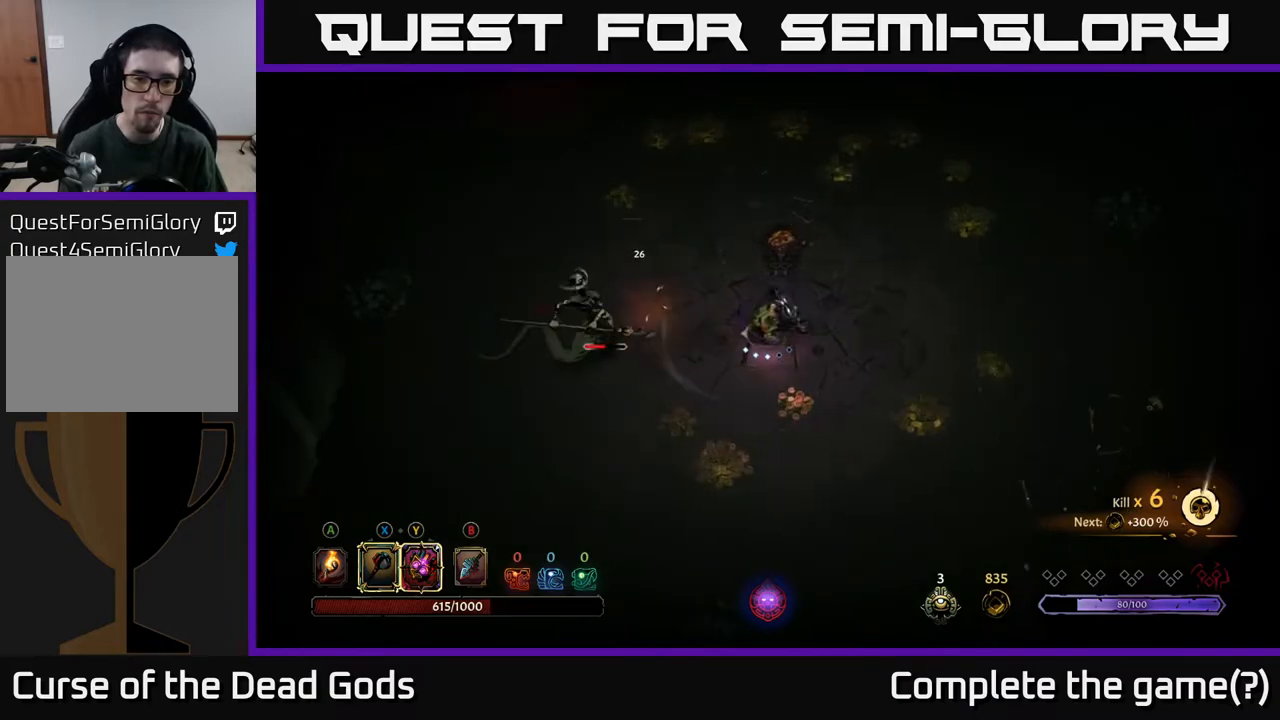
{"buttons": ["X"], "left_stick": "left", "right_stick": "center", "events": [[67, "X", "up"], [483, "X", "down"]]}
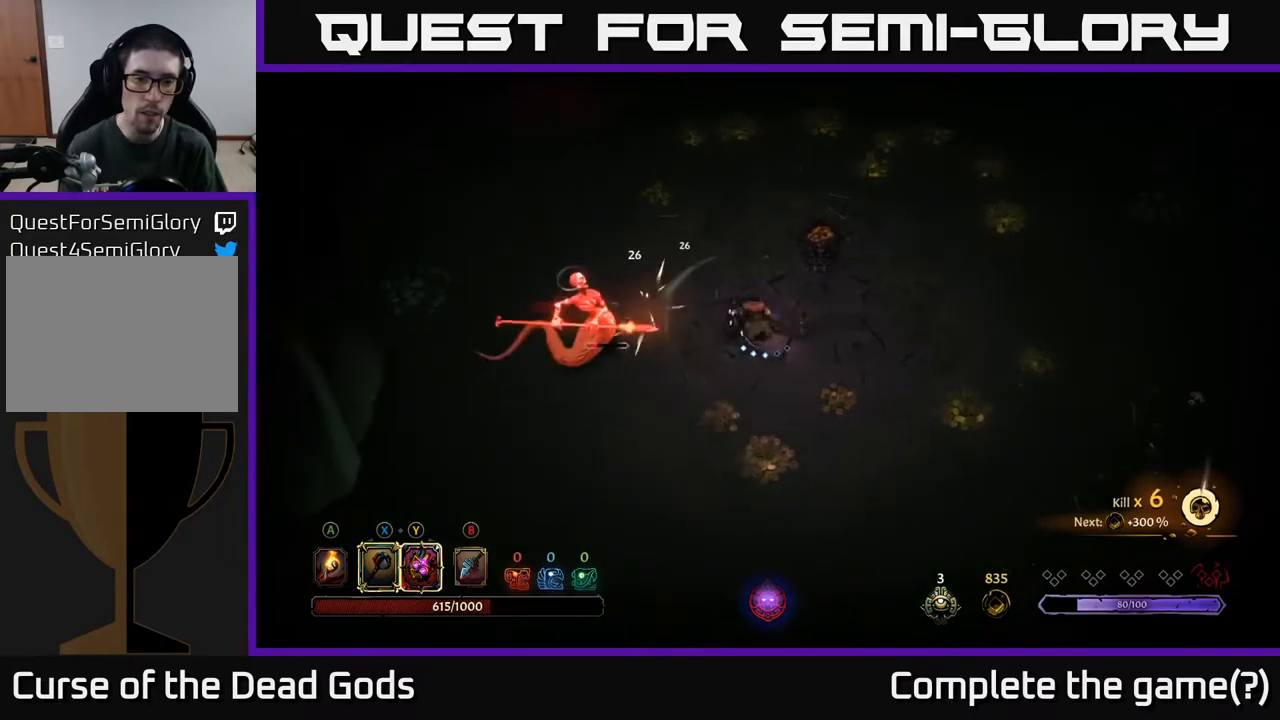
{"buttons": [], "left_stick": "left", "right_stick": "center", "events": [[233, "X", "up"]]}
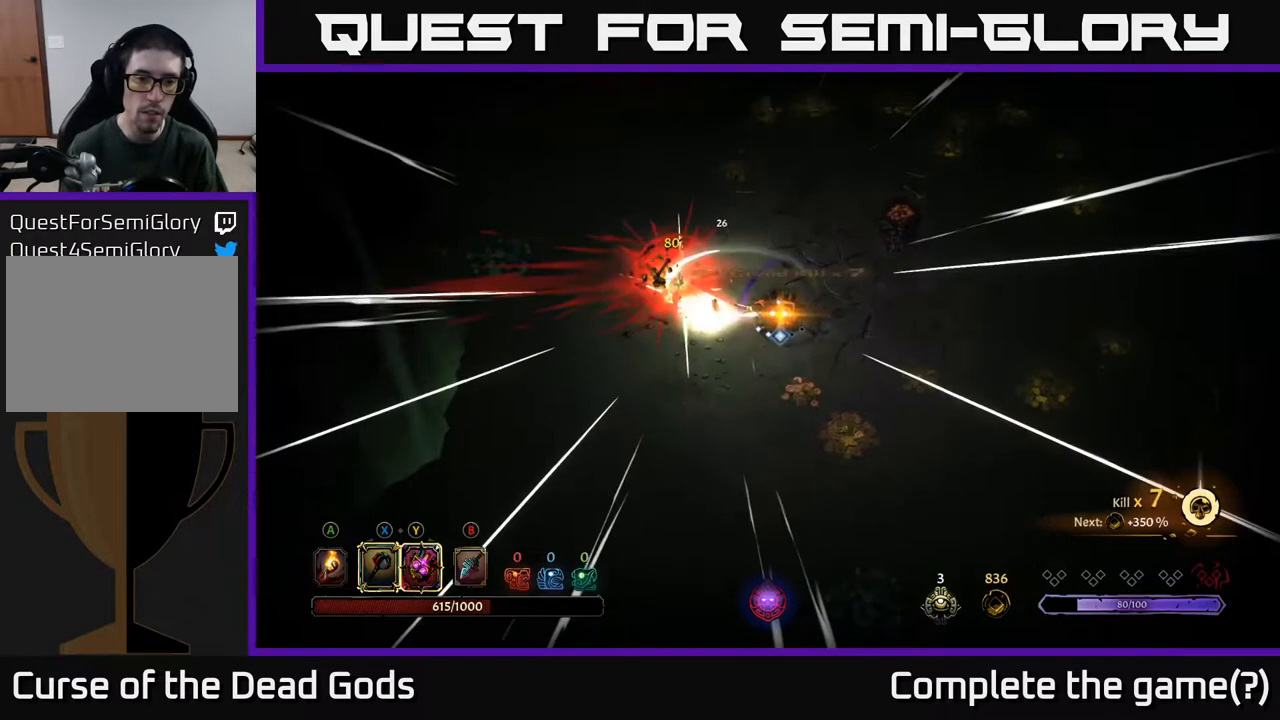
{"buttons": [], "left_stick": "center", "right_stick": "center", "events": [[117, "left_stick", "center"]]}
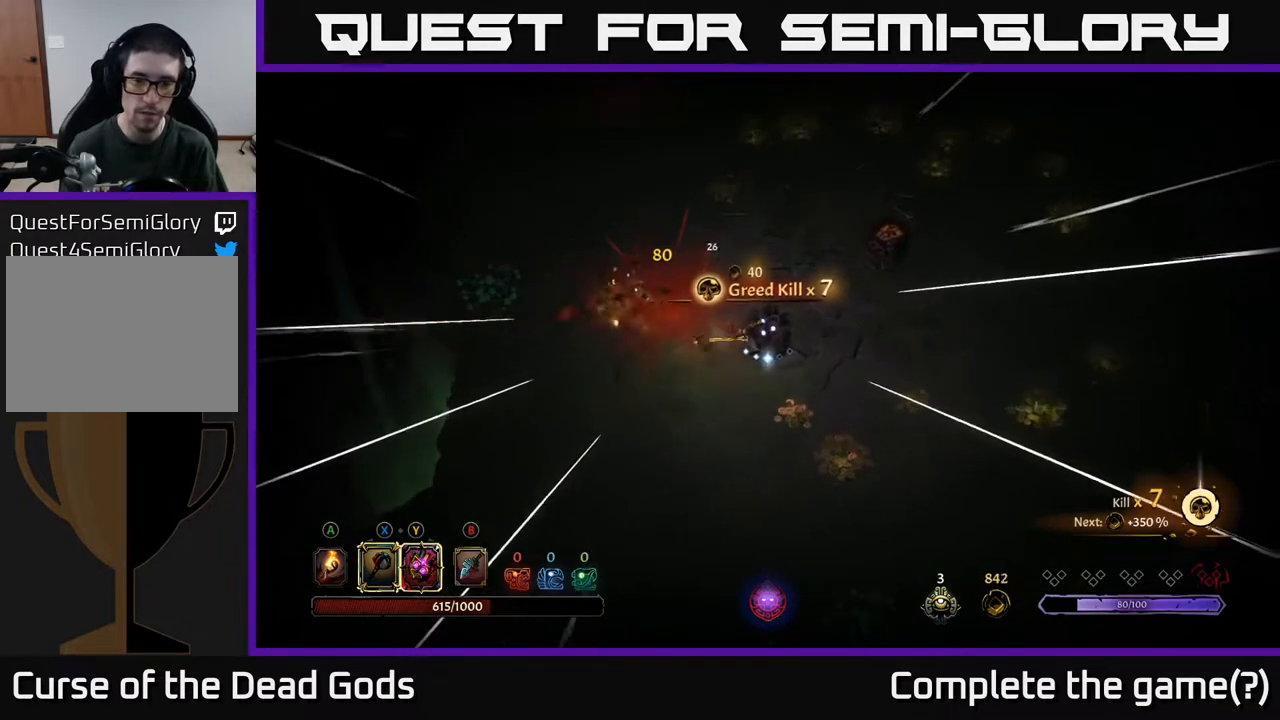
{"buttons": [], "left_stick": "down", "right_stick": "center", "events": [[17, "left_stick", "down"], [300, "A", "down"], [417, "A", "up"]]}
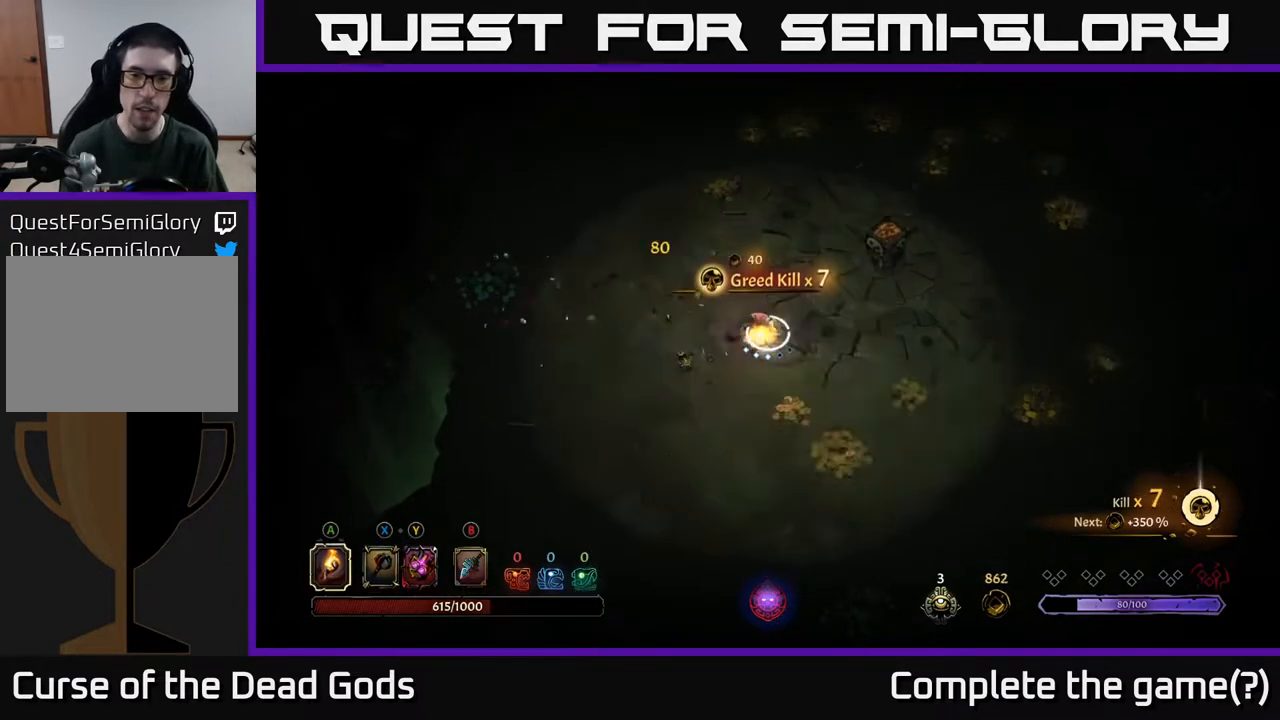
{"buttons": [], "left_stick": "down-right", "right_stick": "center", "events": [[317, "left_stick", "down-right"]]}
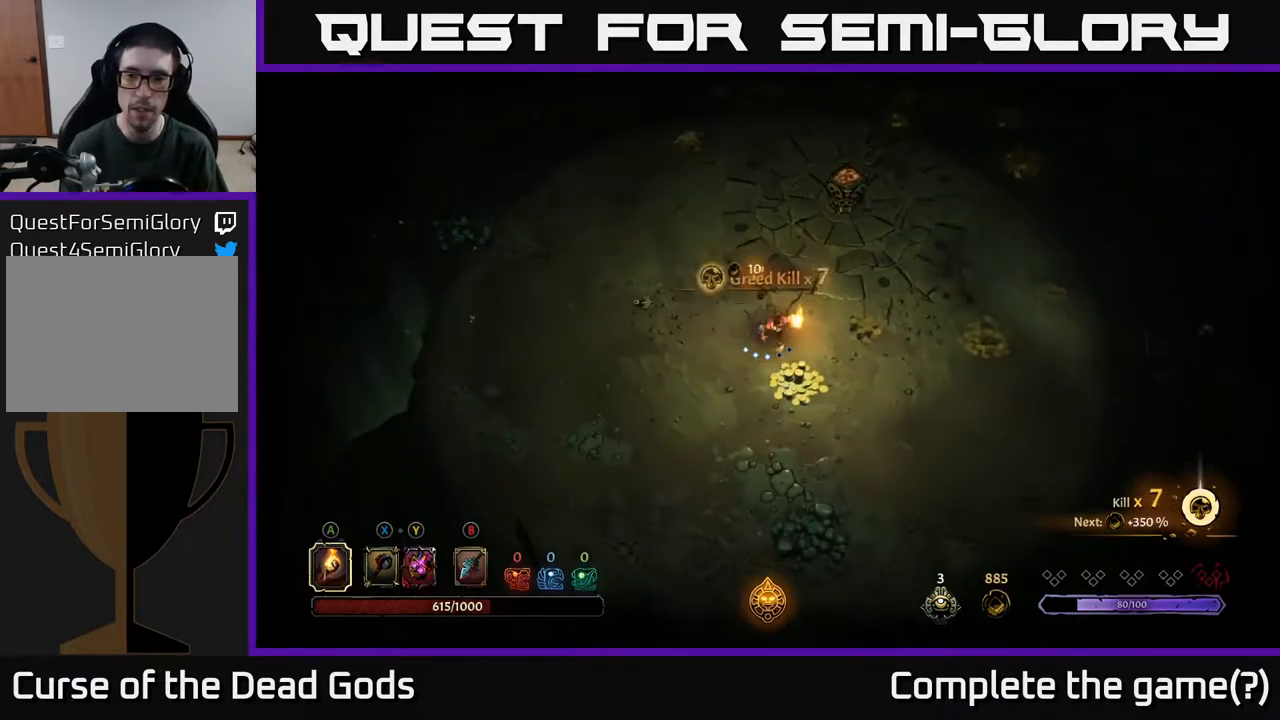
{"buttons": [], "left_stick": "right", "right_stick": "center", "events": [[167, "left_stick", "right"]]}
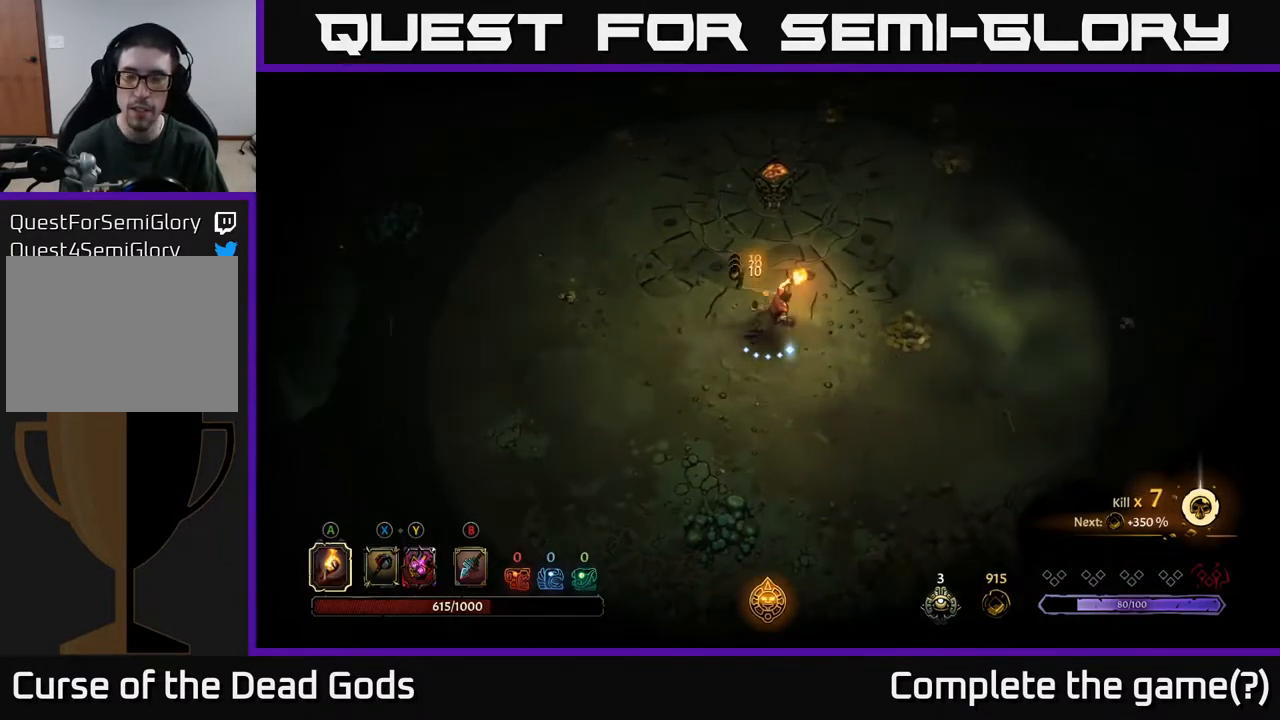
{"buttons": ["A"], "left_stick": "right", "right_stick": "center", "events": [[400, "A", "down"]]}
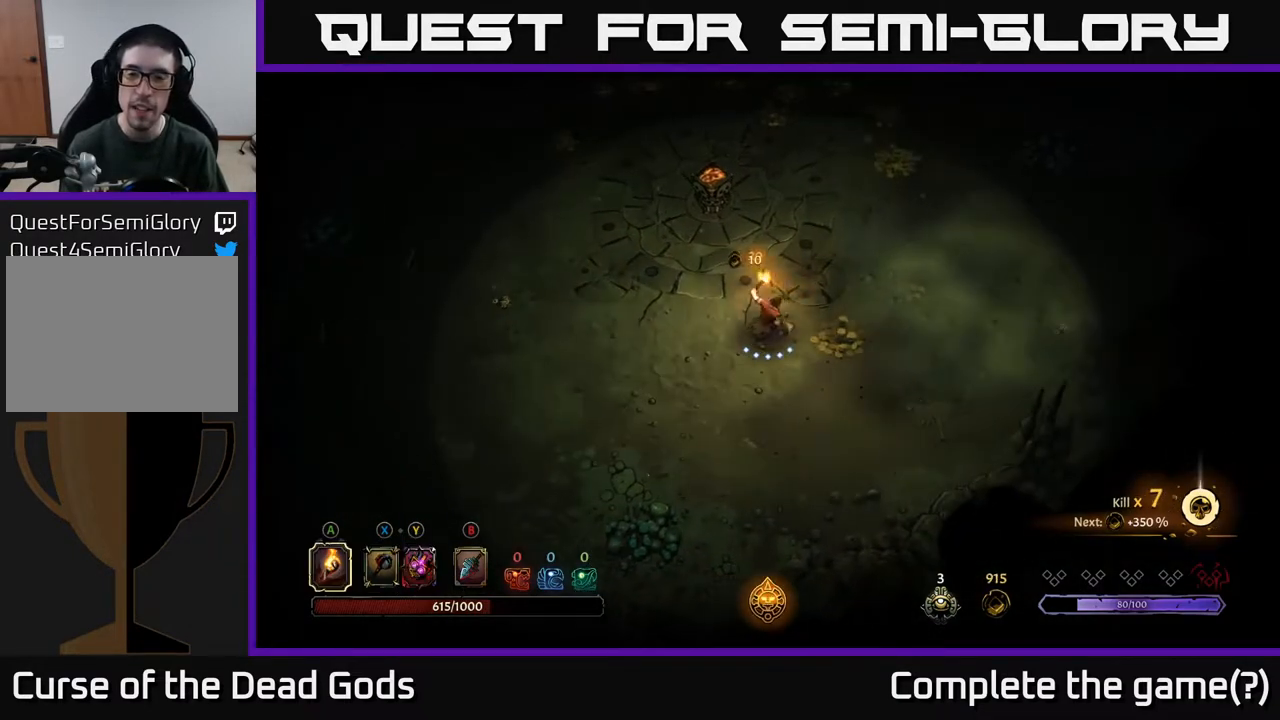
{"buttons": [], "left_stick": "left", "right_stick": "center", "events": [[67, "A", "up"], [433, "left_stick", "up"], [483, "left_stick", "left"]]}
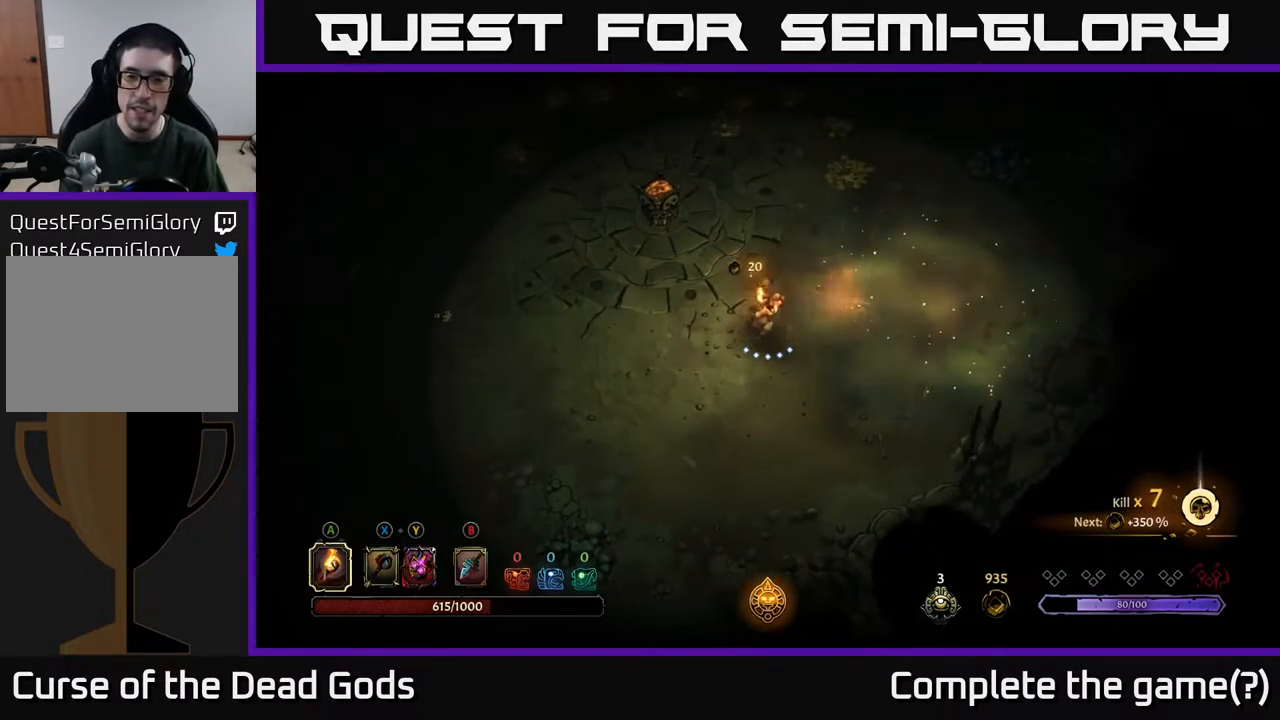
{"buttons": [], "left_stick": "left", "right_stick": "center", "events": []}